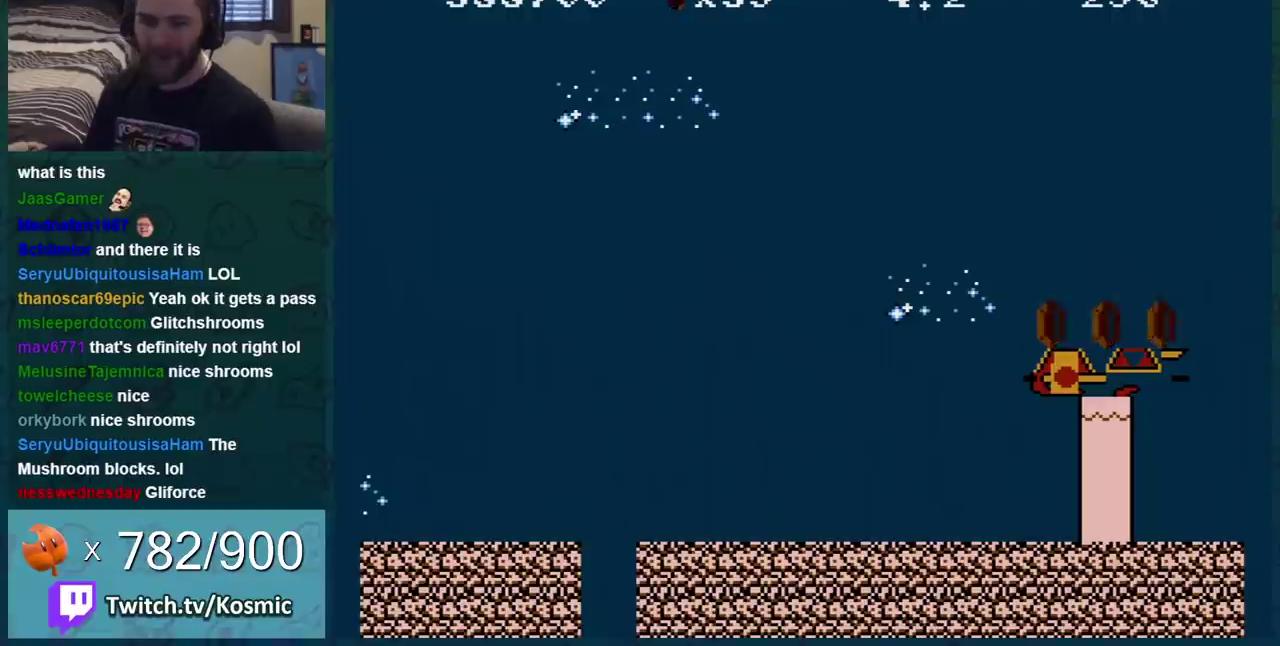
Gameplay with a controller (Nintendo layout); each line is a JSON object with the inputs held at the frame after it. "events" lists button and stick changes between this image and that frame as [ms after this image, input, new state], when the widget could be followed in between. Not read: L3 R3.
{"buttons": [], "events": []}
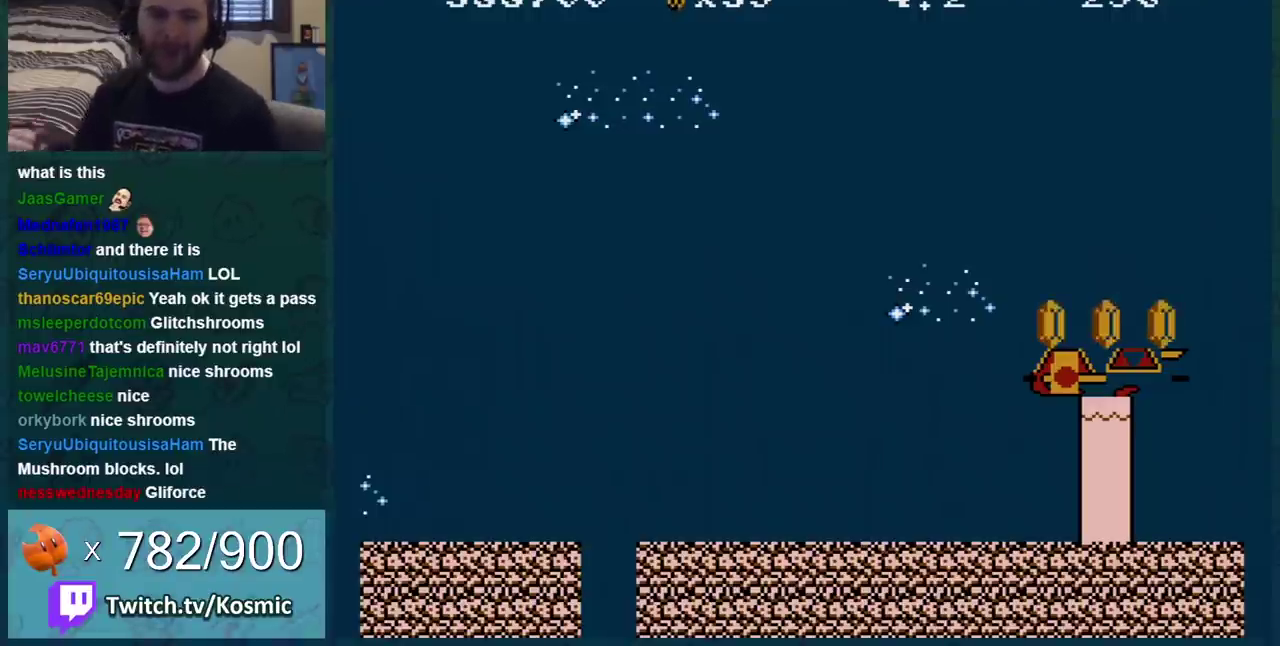
{"buttons": [], "events": []}
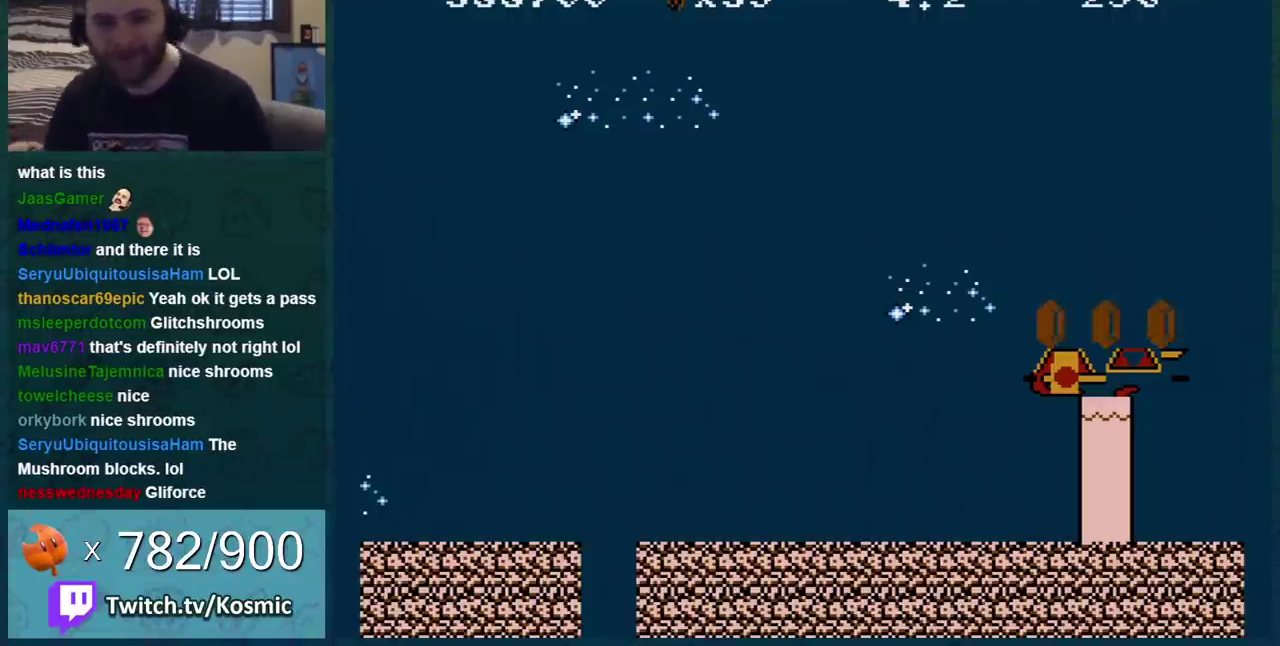
{"buttons": [], "events": []}
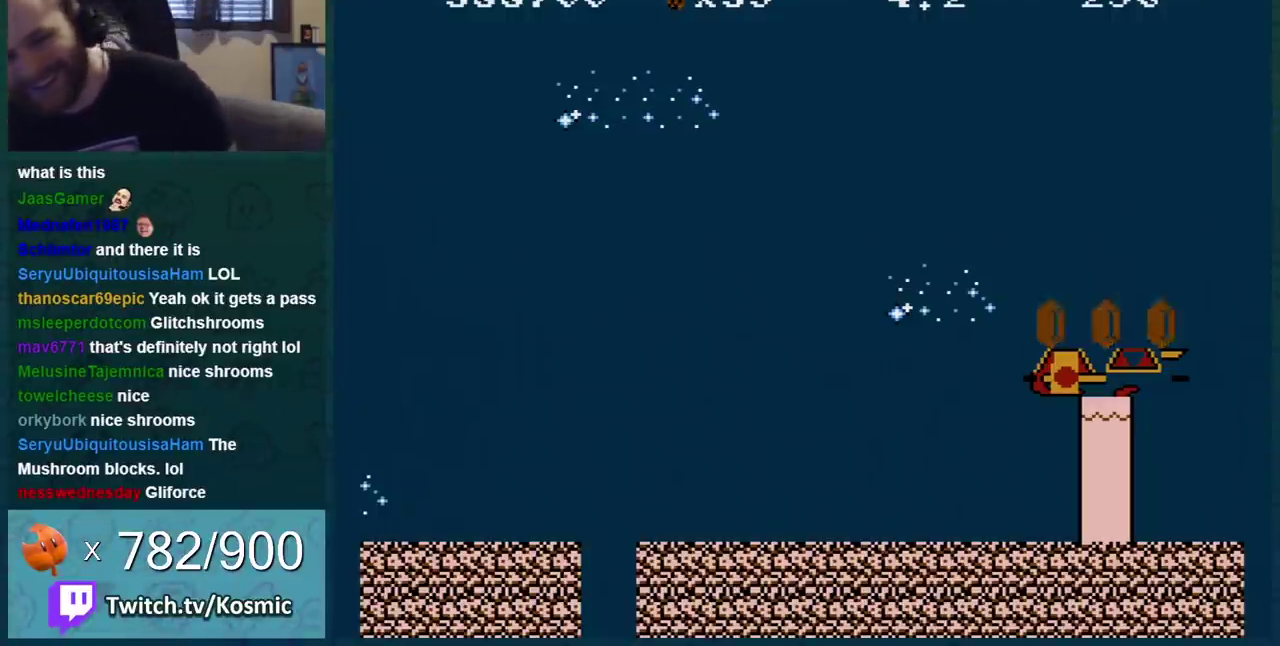
{"buttons": [], "events": []}
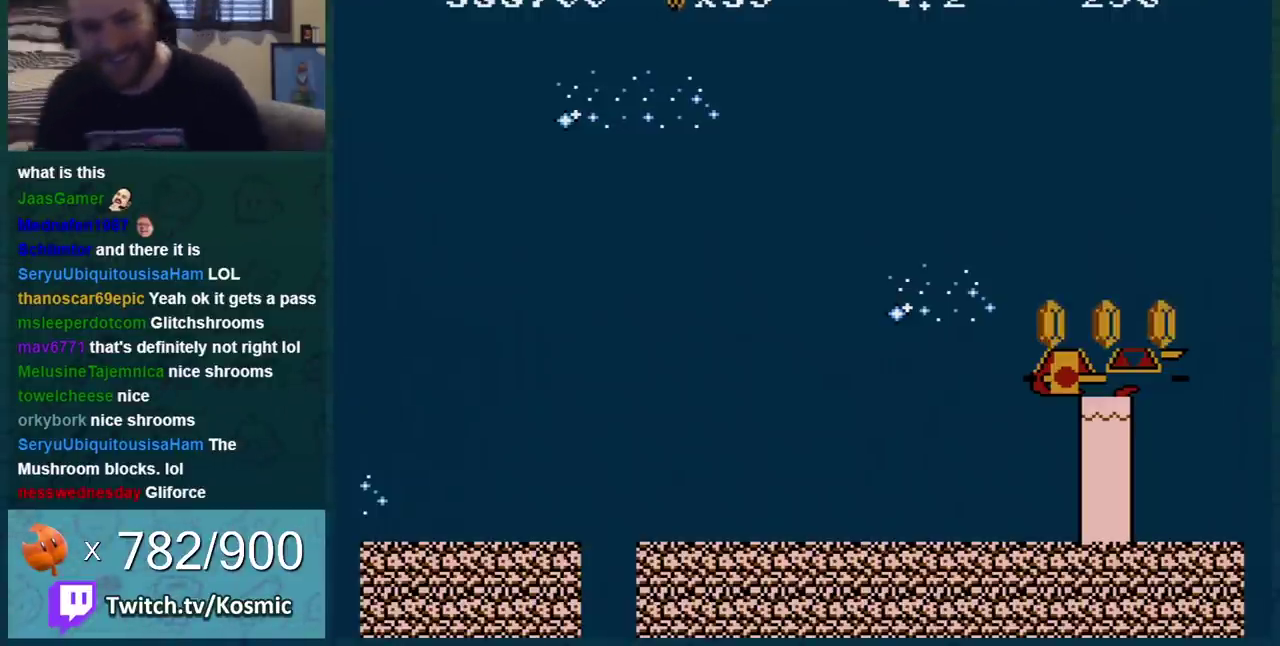
{"buttons": [], "events": []}
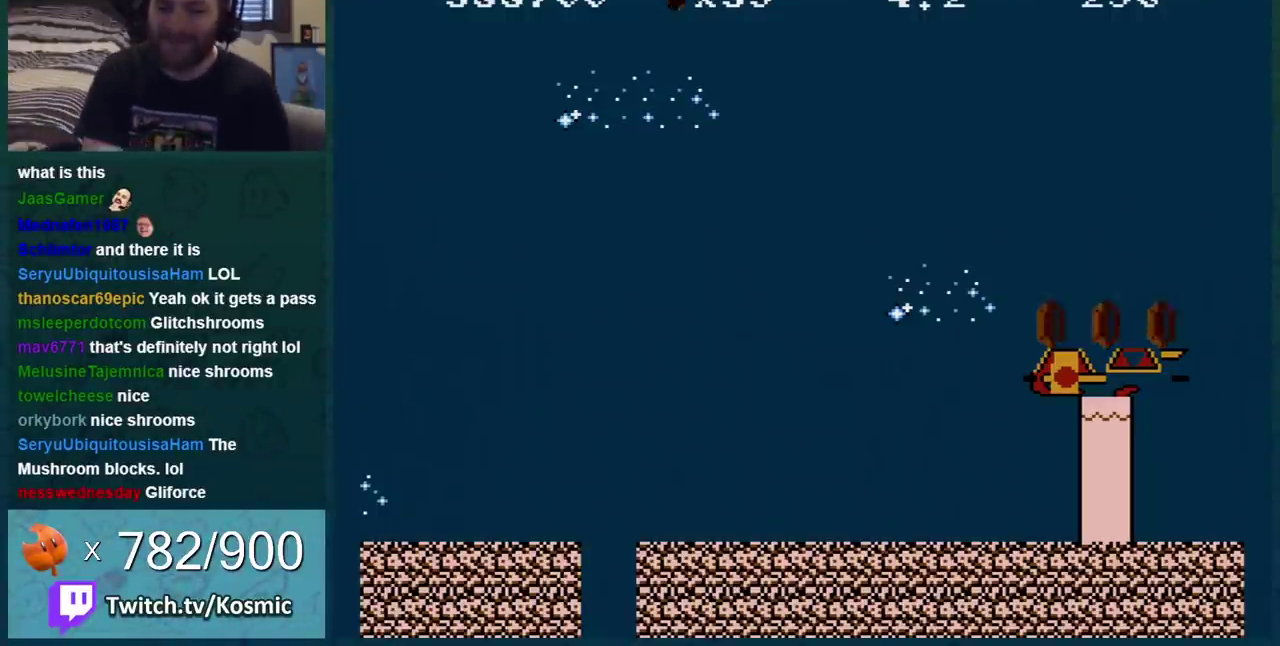
{"buttons": [], "events": []}
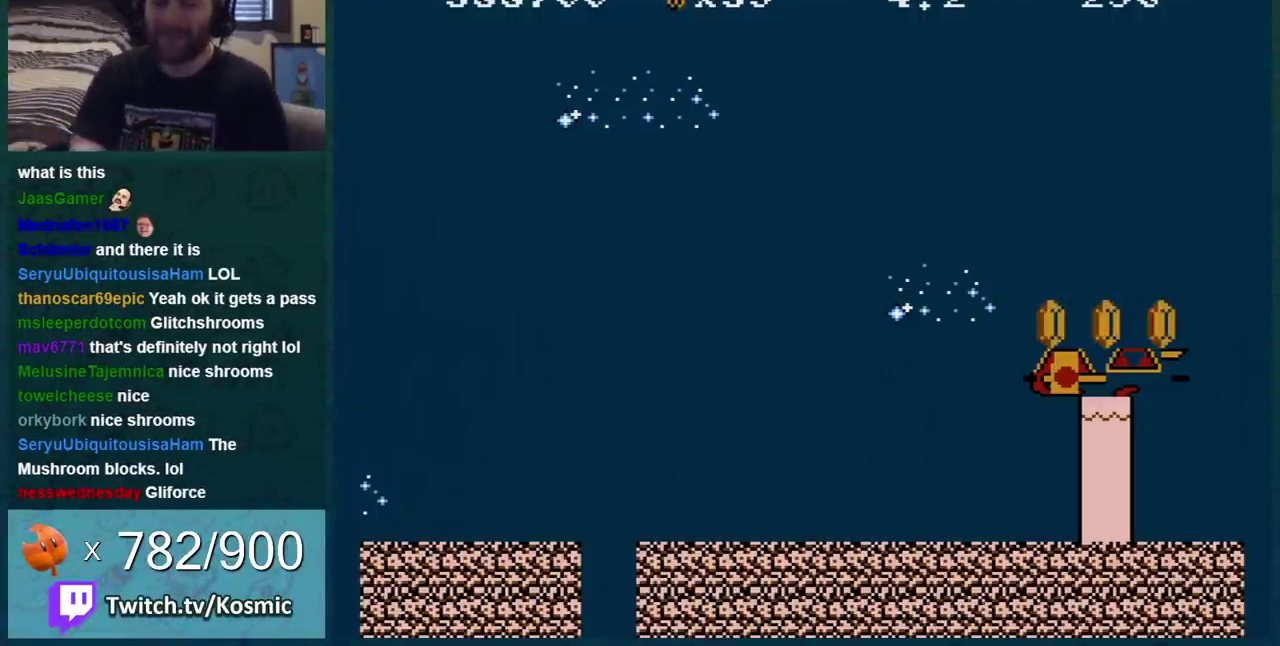
{"buttons": ["B"], "events": [[284, "B", "down"]]}
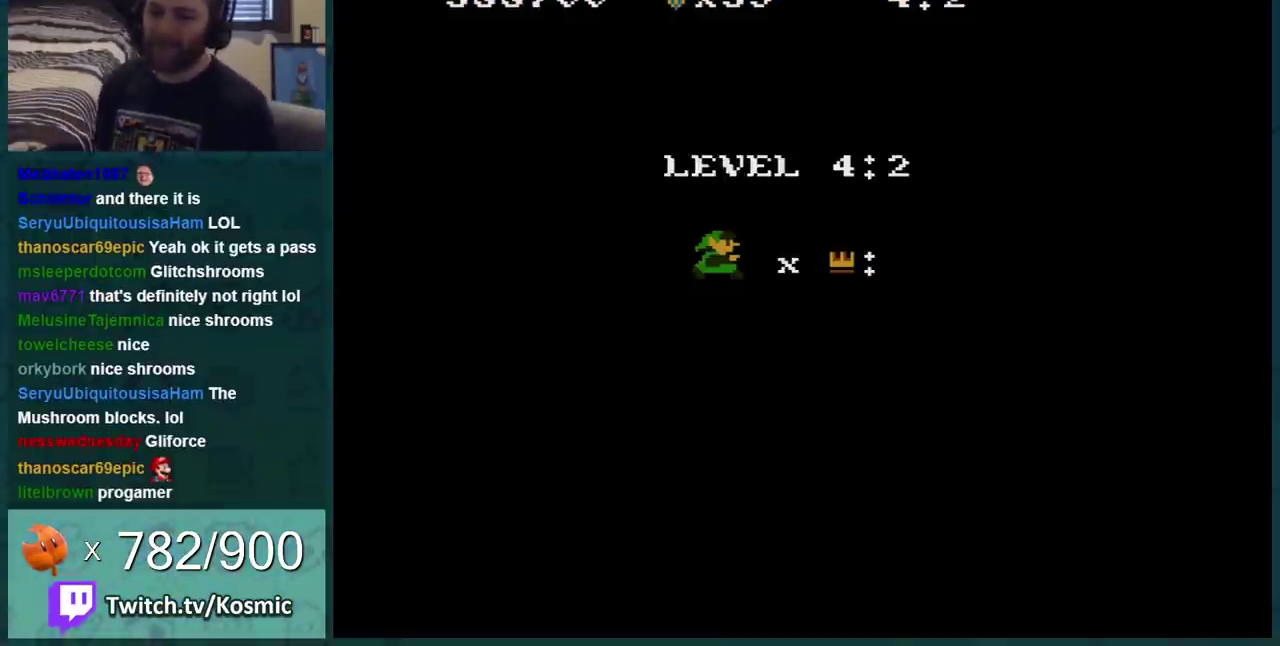
{"buttons": ["B"], "events": []}
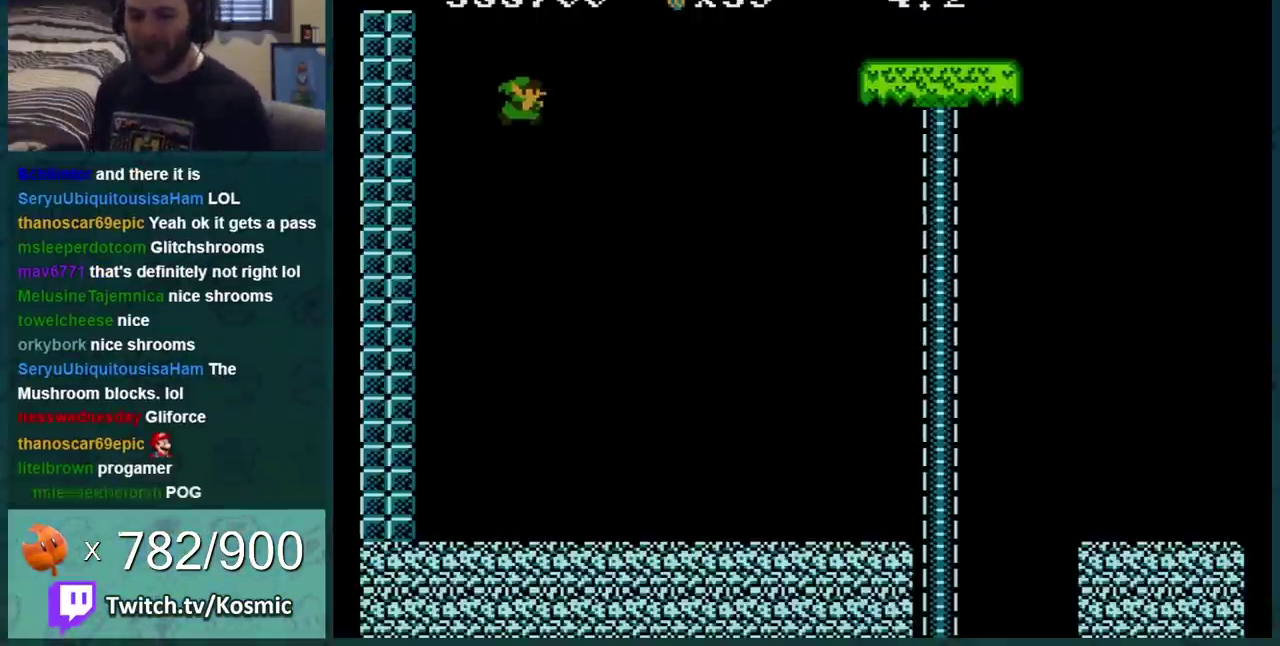
{"buttons": ["B", "DPAD_RIGHT"], "events": [[350, "DPAD_RIGHT", "down"]]}
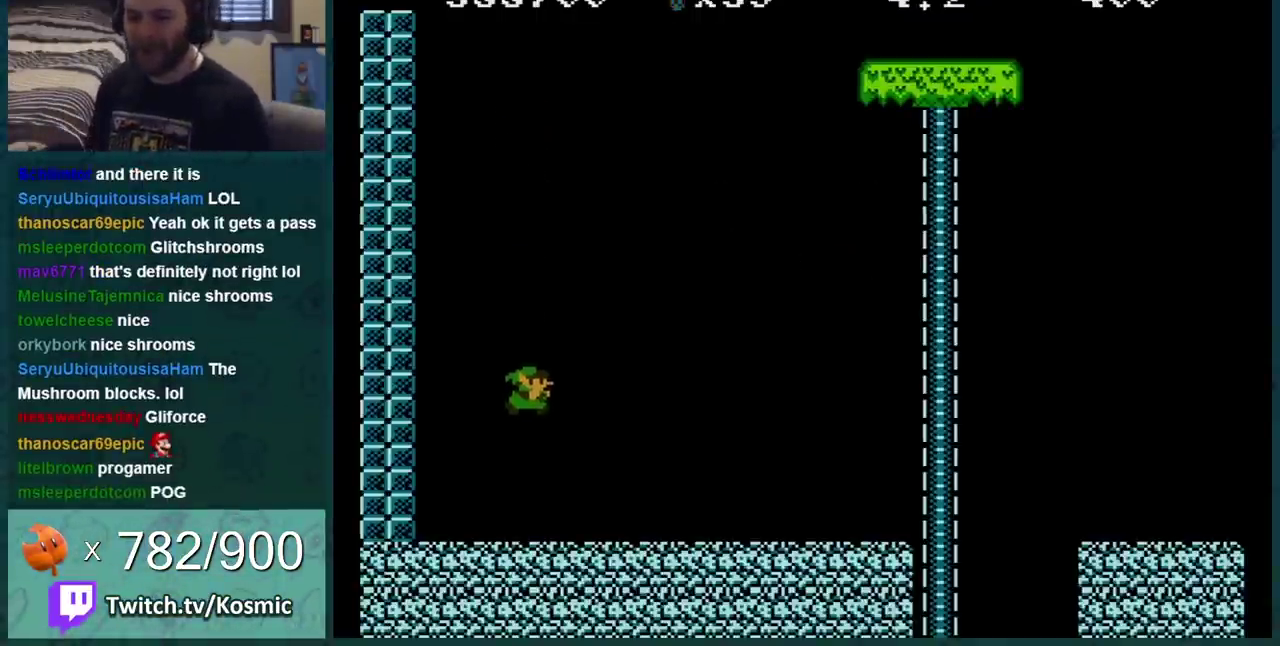
{"buttons": ["B", "DPAD_RIGHT"], "events": []}
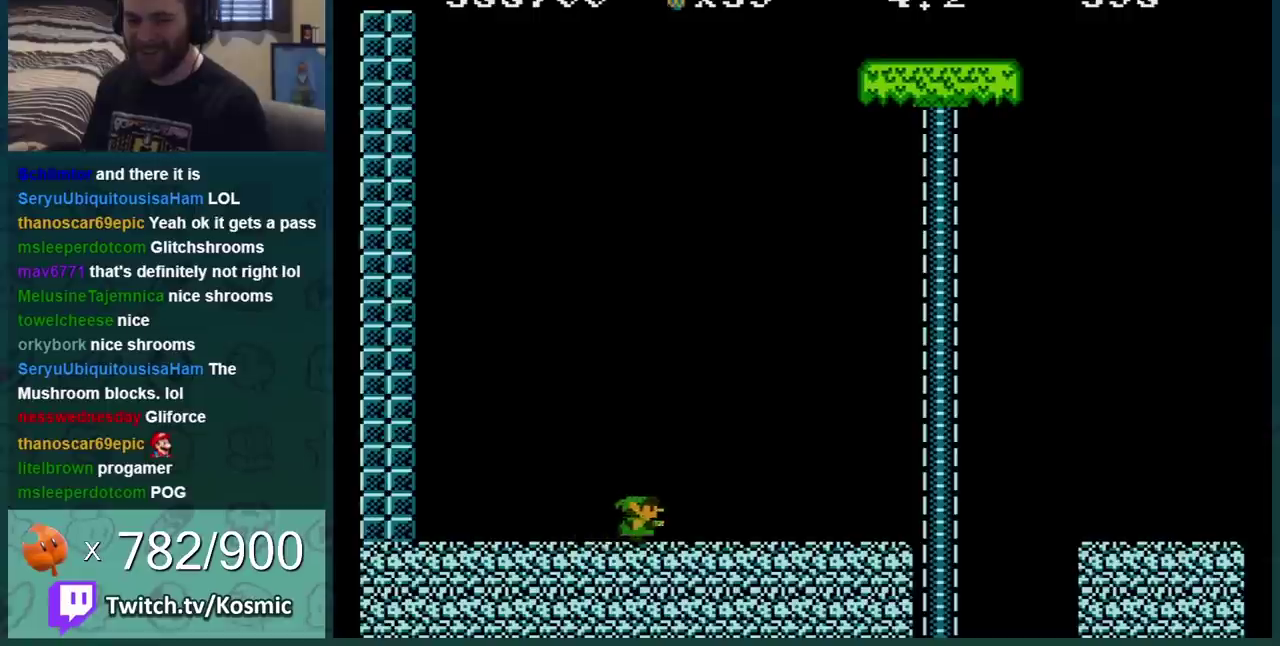
{"buttons": ["A", "B", "DPAD_RIGHT"], "events": [[133, "A", "down"]]}
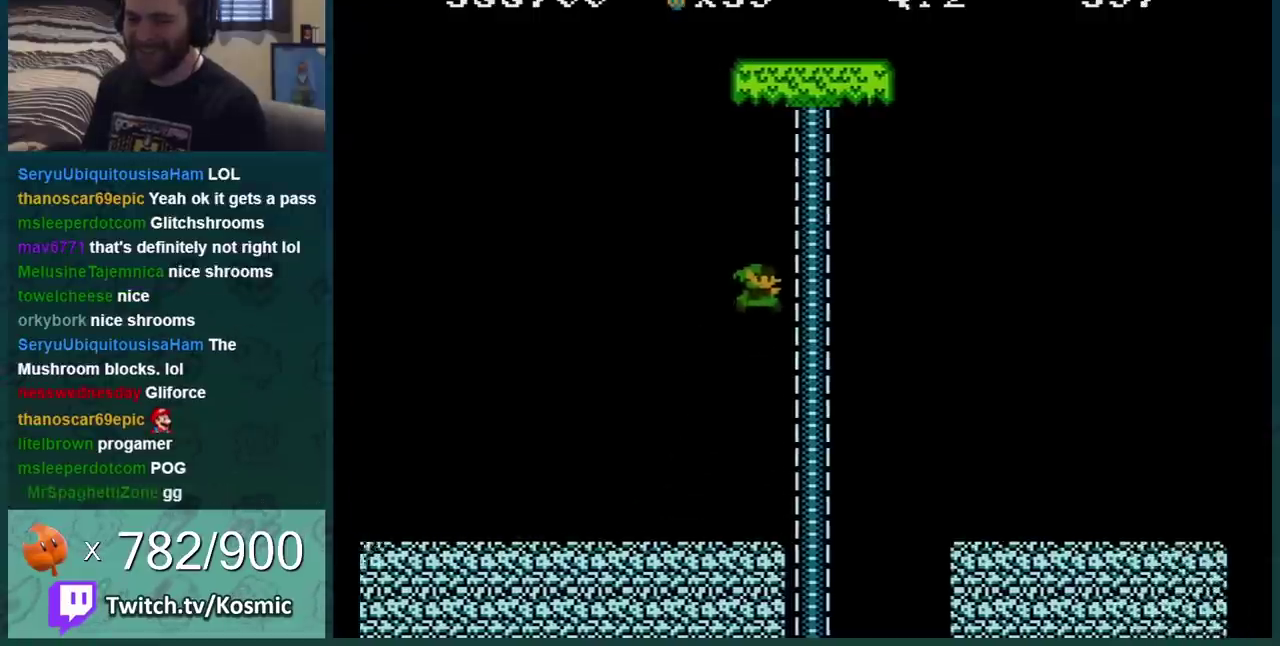
{"buttons": ["B", "DPAD_UP"], "events": [[83, "DPAD_RIGHT", "up"], [83, "DPAD_UP", "down"], [116, "A", "up"]]}
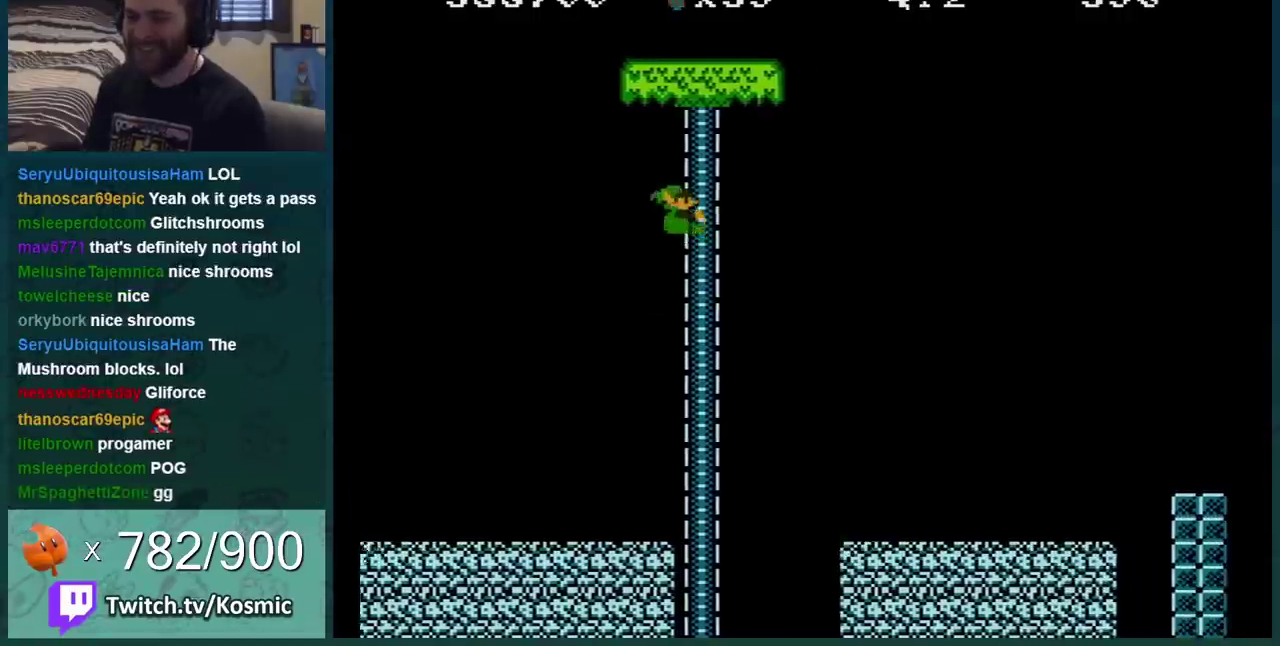
{"buttons": ["B", "DPAD_RIGHT"], "events": [[267, "DPAD_UP", "up"], [334, "DPAD_RIGHT", "down"]]}
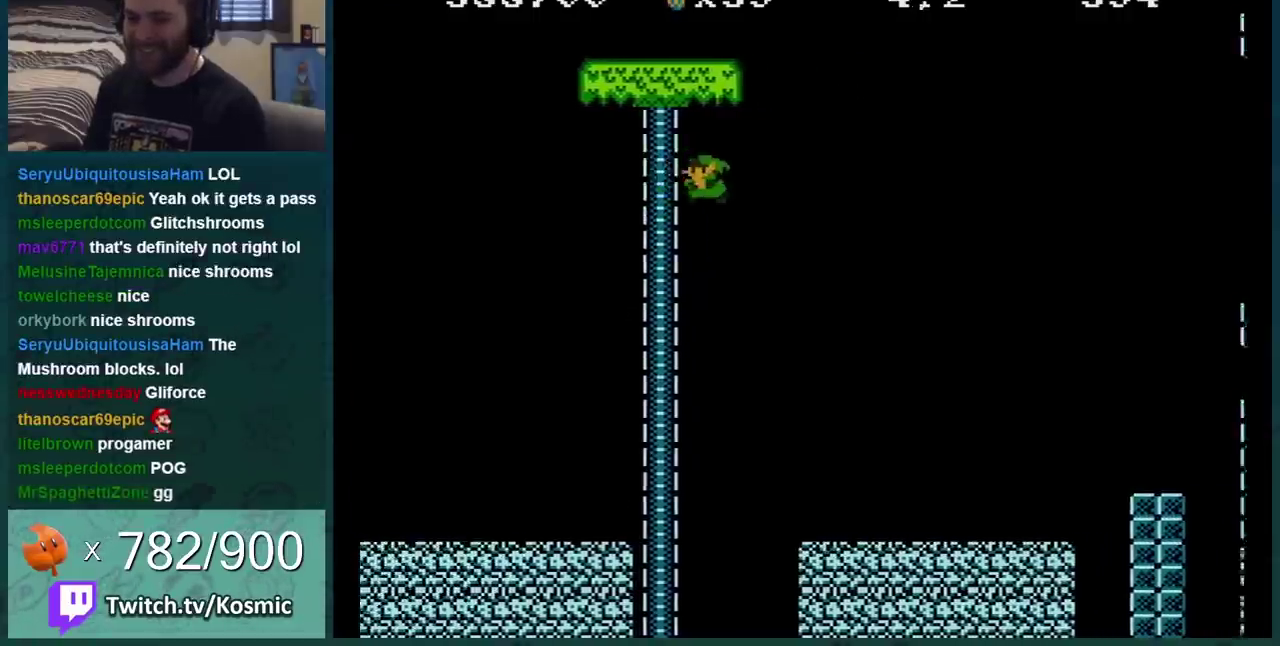
{"buttons": ["B", "DPAD_DOWN"], "events": [[483, "DPAD_DOWN", "down"], [483, "DPAD_RIGHT", "up"]]}
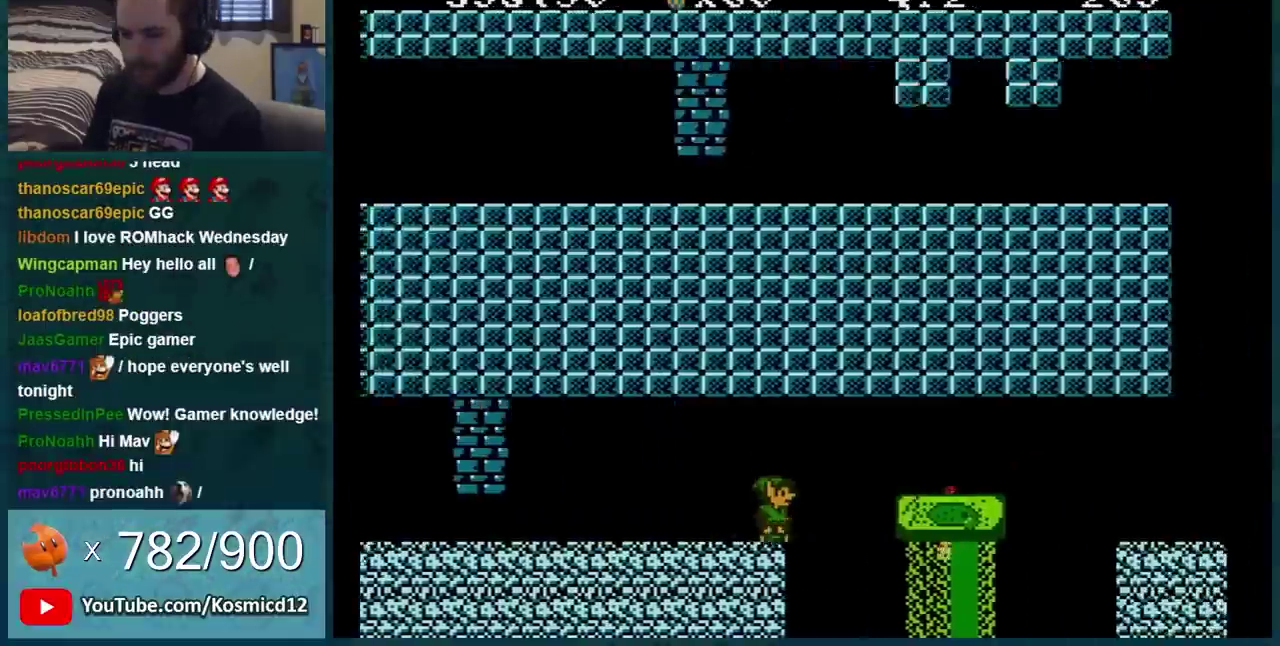
{"buttons": ["B", "DPAD_LEFT"], "events": [[17, "A", "down"], [83, "A", "up"], [150, "DPAD_DOWN", "up"], [150, "DPAD_LEFT", "down"]]}
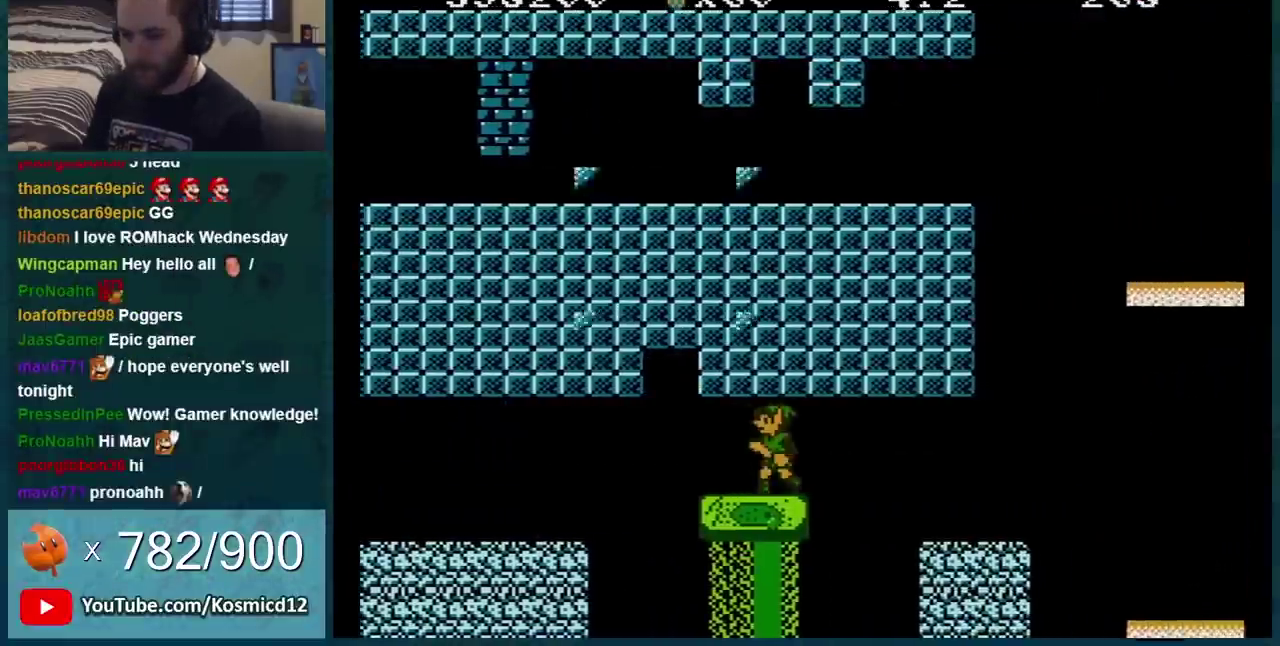
{"buttons": ["B"], "events": [[233, "DPAD_LEFT", "up"], [266, "DPAD_DOWN", "down"], [467, "DPAD_DOWN", "up"]]}
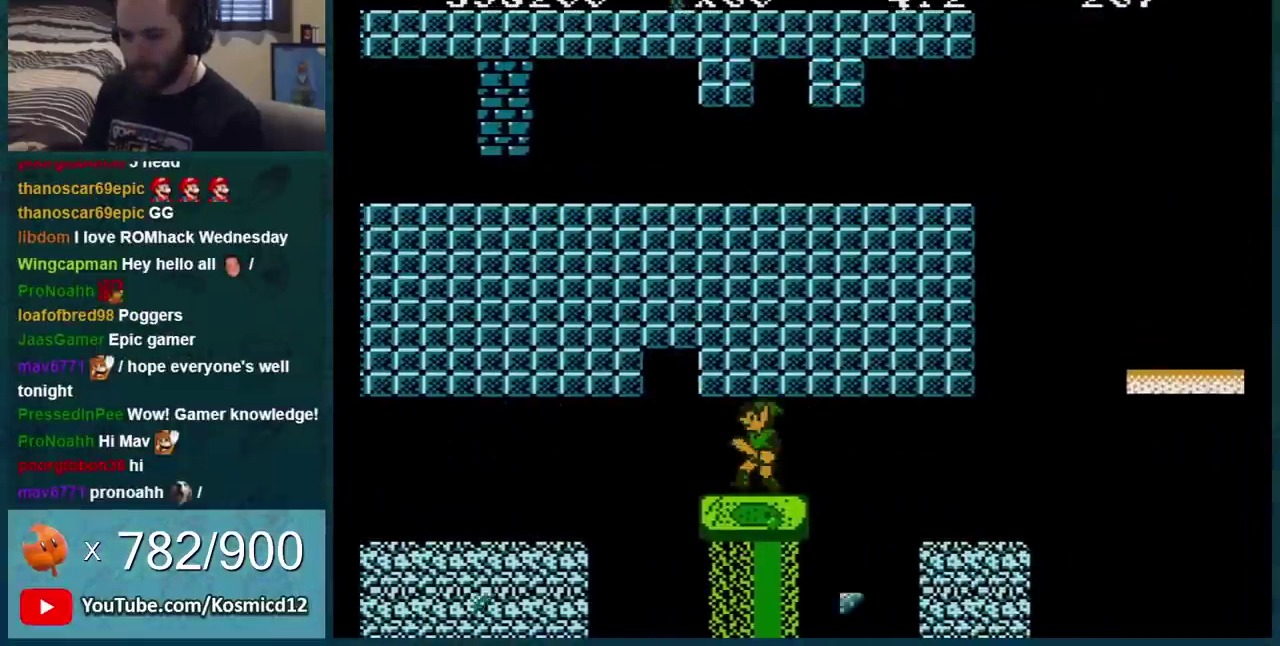
{"buttons": ["A", "B"], "events": [[117, "DPAD_RIGHT", "down"], [250, "A", "down"], [250, "DPAD_RIGHT", "up"], [334, "A", "up"], [501, "A", "down"]]}
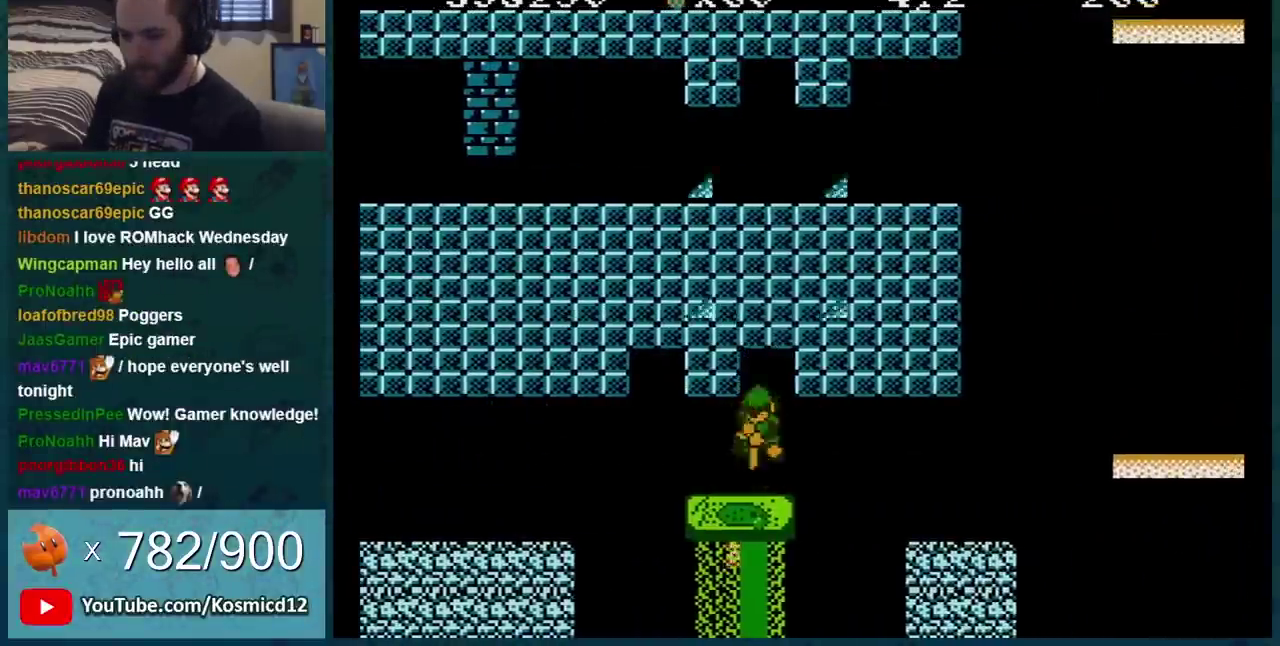
{"buttons": ["B"], "events": [[200, "A", "up"]]}
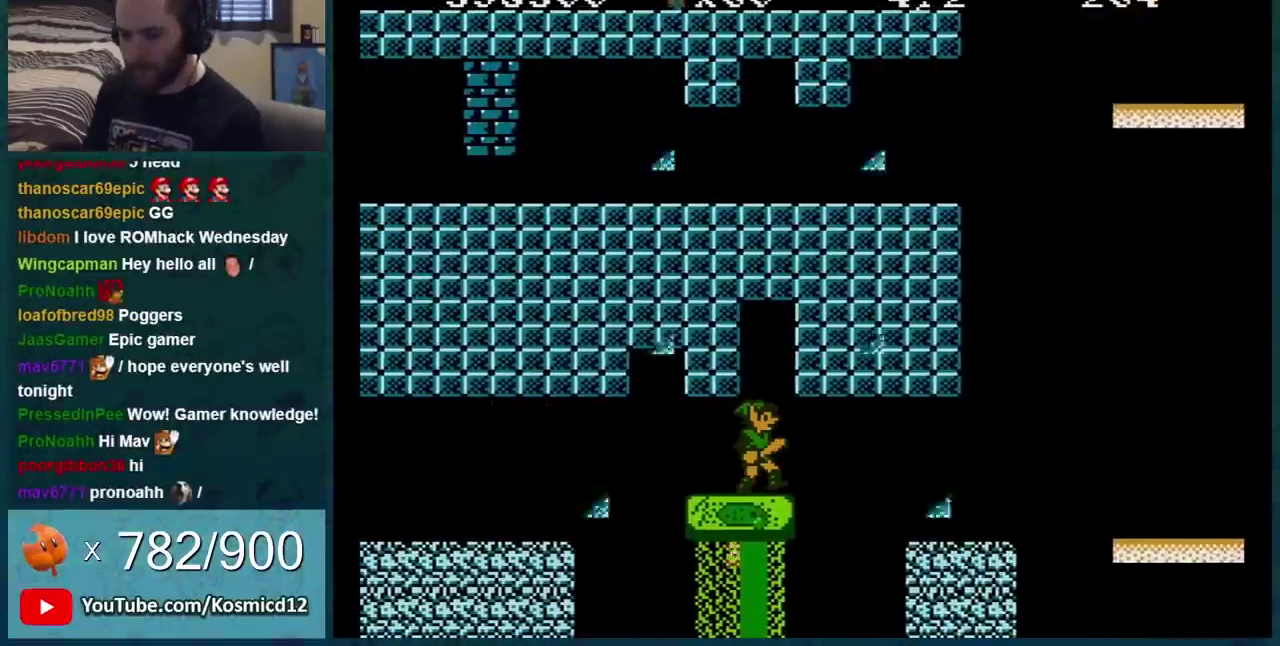
{"buttons": ["B", "DPAD_LEFT"], "events": [[484, "DPAD_LEFT", "down"]]}
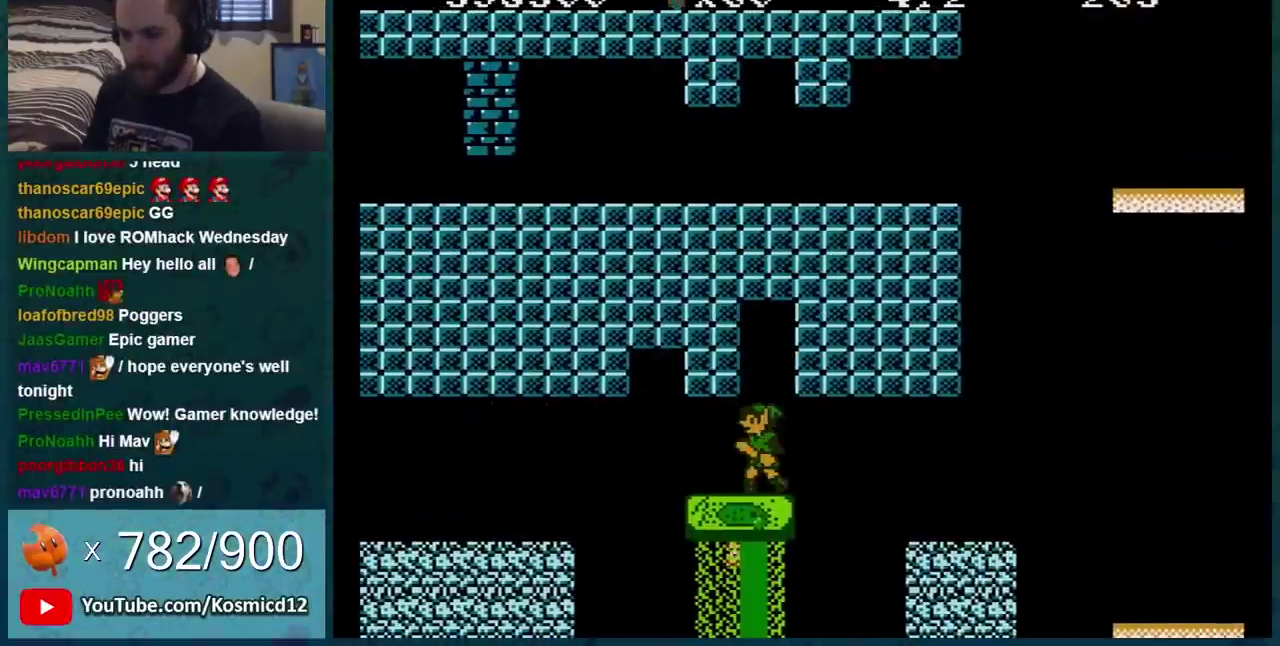
{"buttons": ["B"], "events": [[183, "DPAD_LEFT", "up"]]}
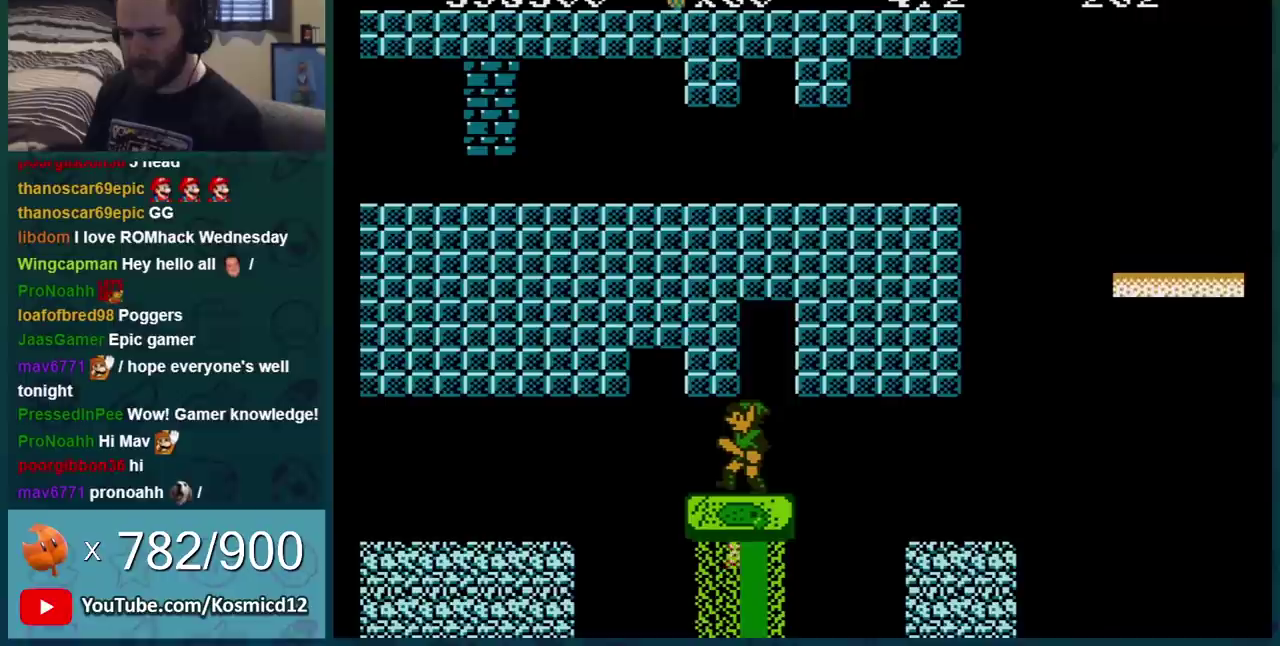
{"buttons": ["B"], "events": []}
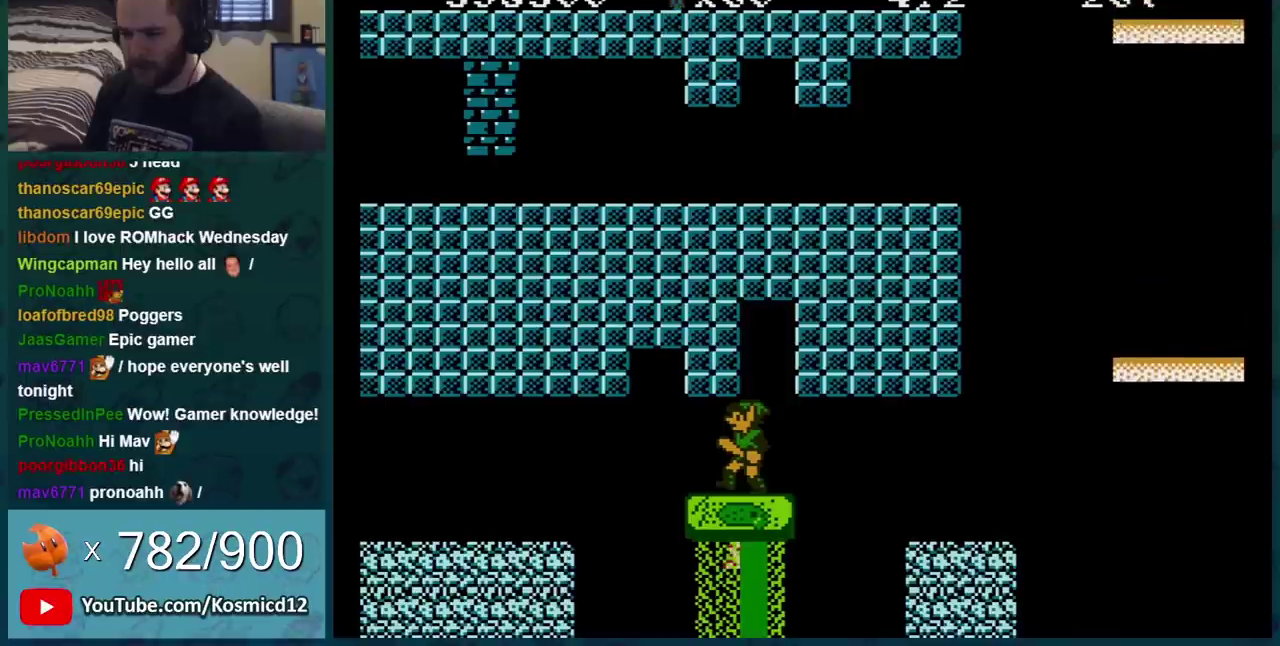
{"buttons": ["B"], "events": []}
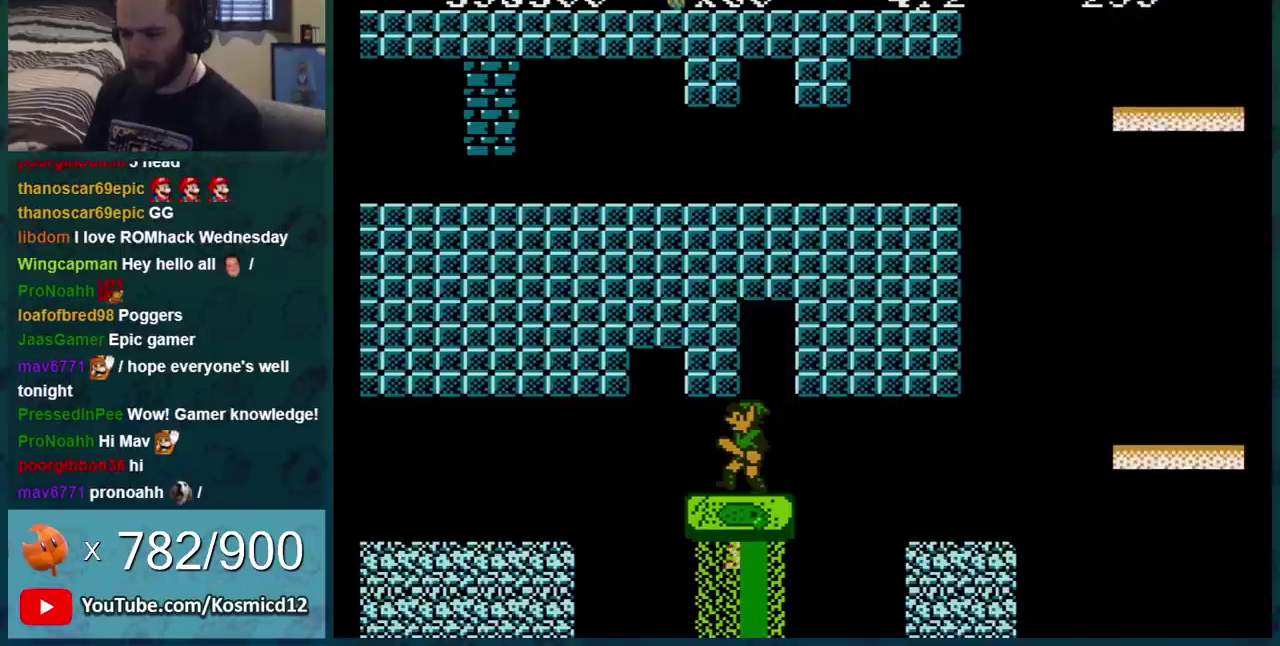
{"buttons": ["B"], "events": []}
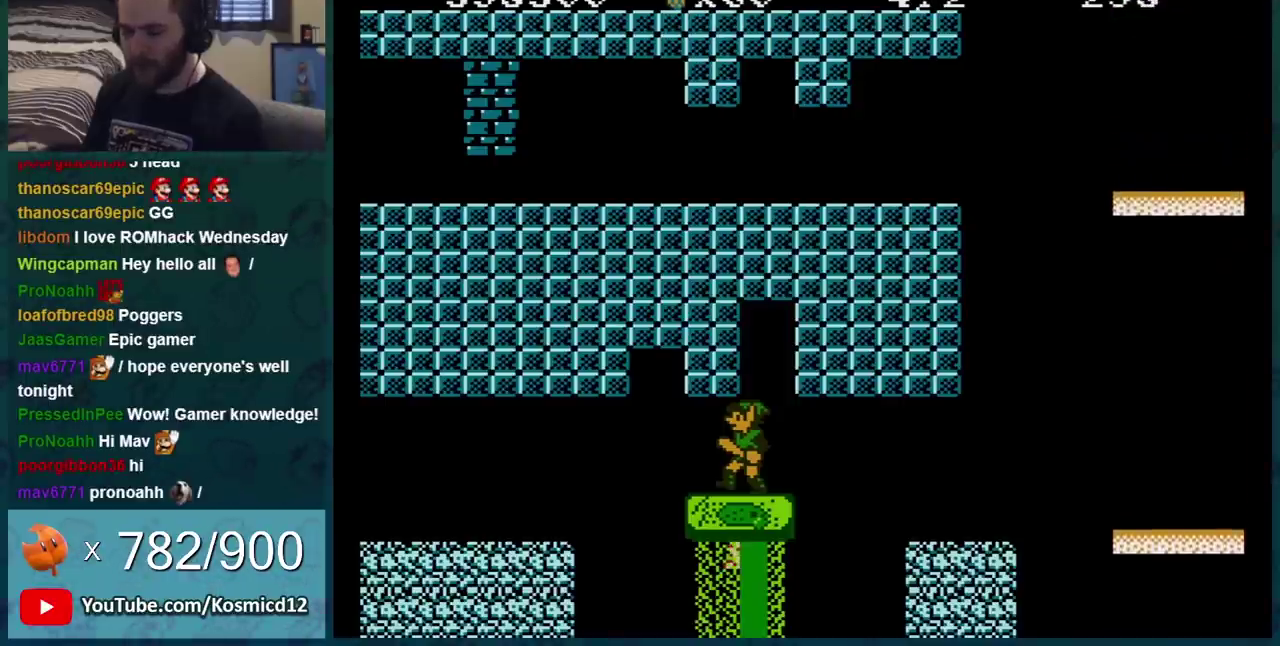
{"buttons": ["B"], "events": [[266, "DPAD_RIGHT", "down"], [483, "DPAD_RIGHT", "up"]]}
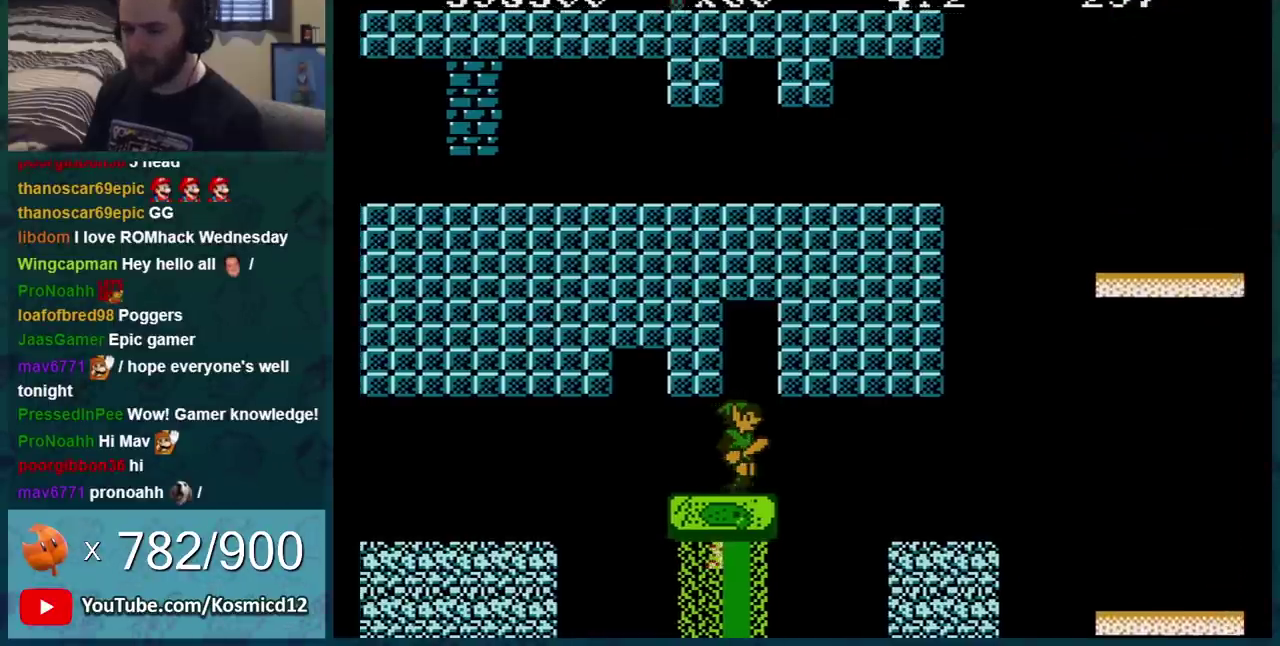
{"buttons": ["B"], "events": [[184, "DPAD_RIGHT", "down"], [267, "DPAD_RIGHT", "up"]]}
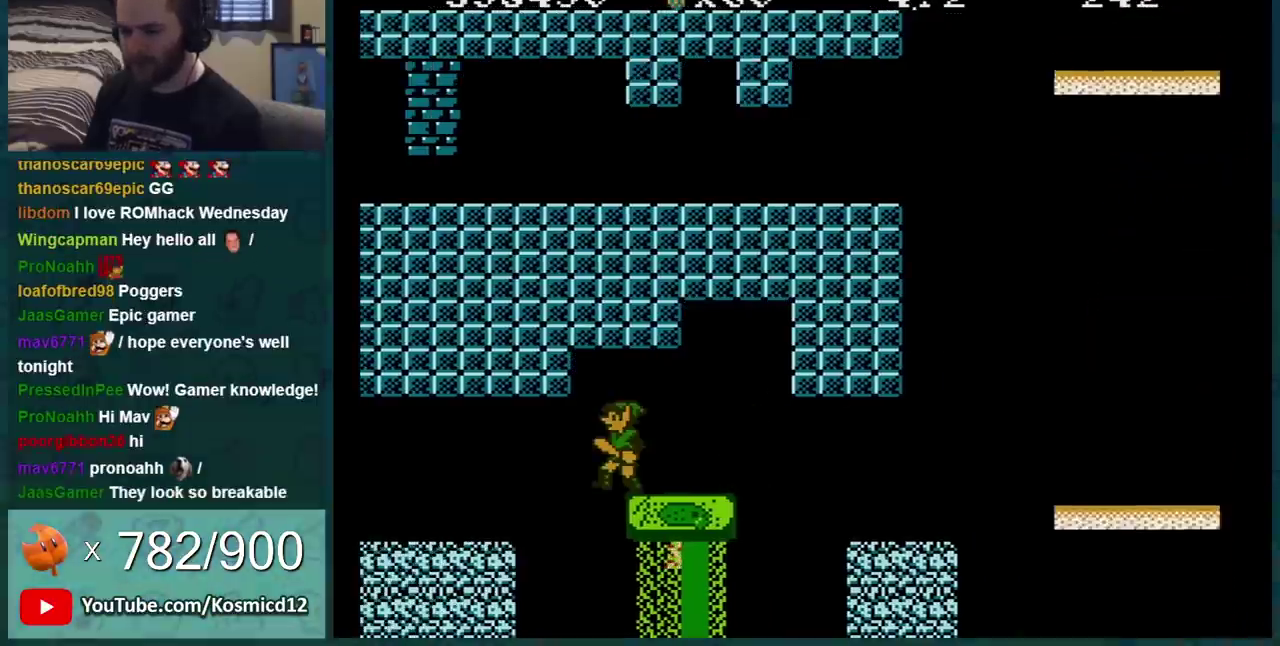
{"buttons": ["B"], "events": [[33, "DPAD_LEFT", "down"], [133, "DPAD_LEFT", "up"], [350, "DPAD_LEFT", "down"], [450, "DPAD_LEFT", "up"]]}
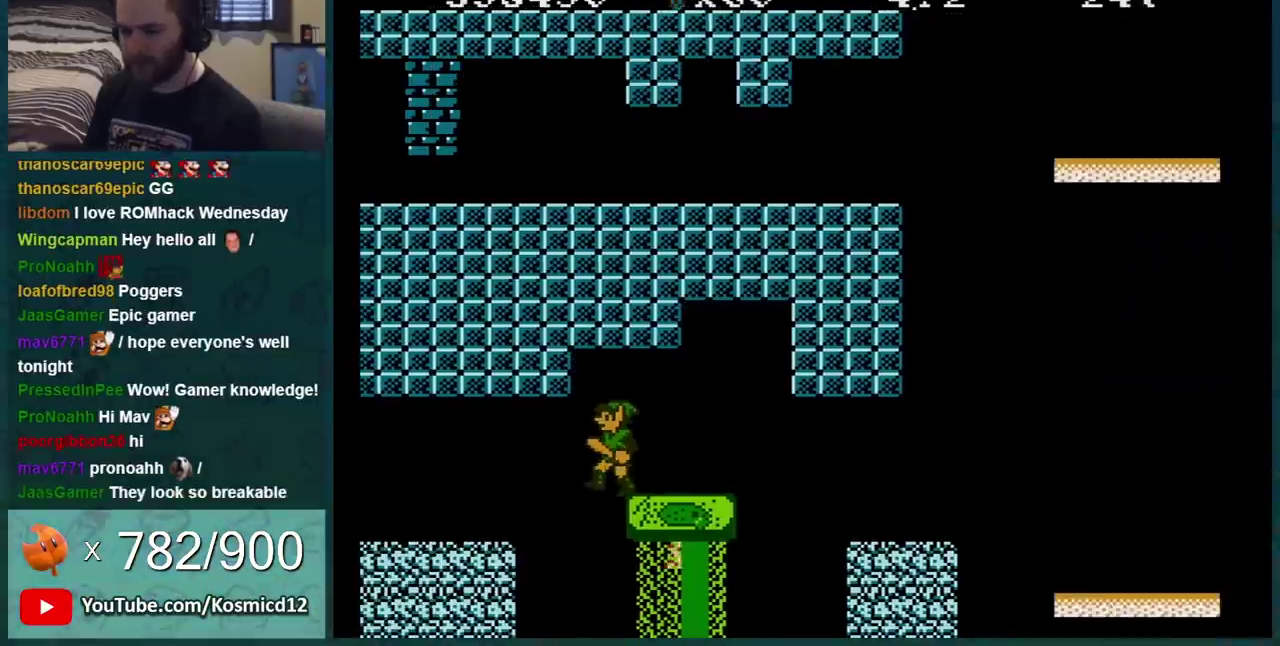
{"buttons": ["B", "DPAD_RIGHT"], "events": [[167, "DPAD_RIGHT", "down"]]}
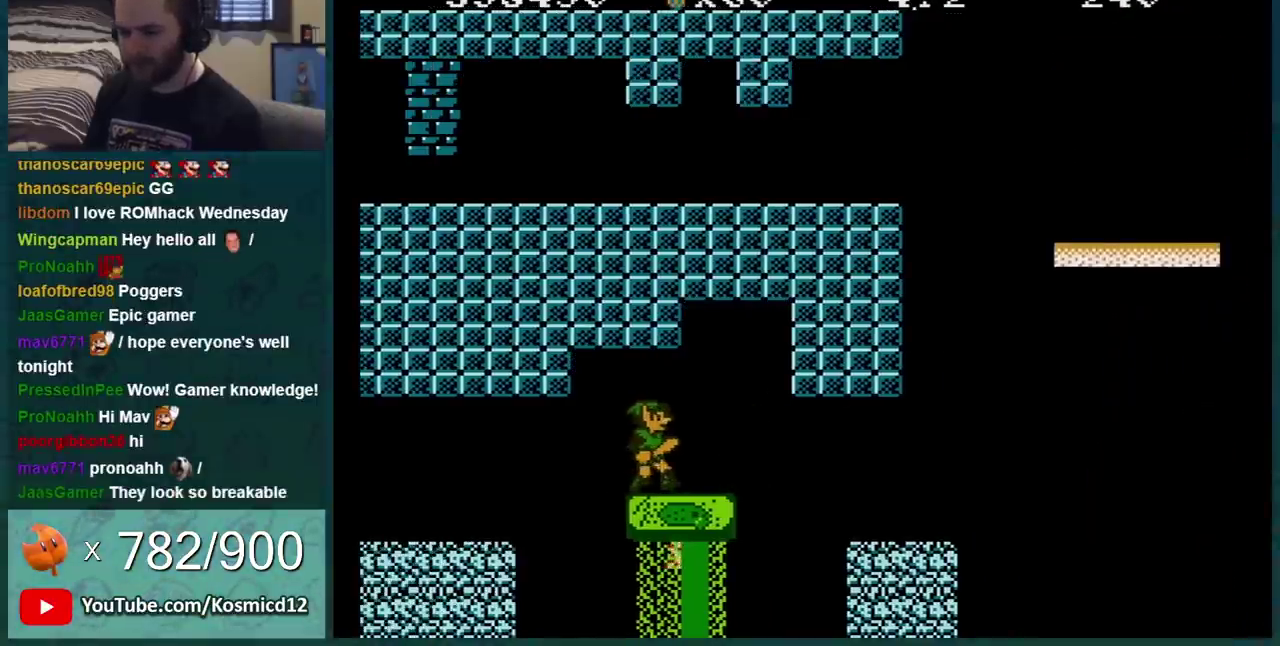
{"buttons": ["B", "DPAD_RIGHT"], "events": [[150, "A", "down"], [150, "DPAD_DOWN", "down"], [150, "DPAD_RIGHT", "up"], [217, "A", "up"], [467, "DPAD_RIGHT", "down"], [500, "DPAD_DOWN", "up"]]}
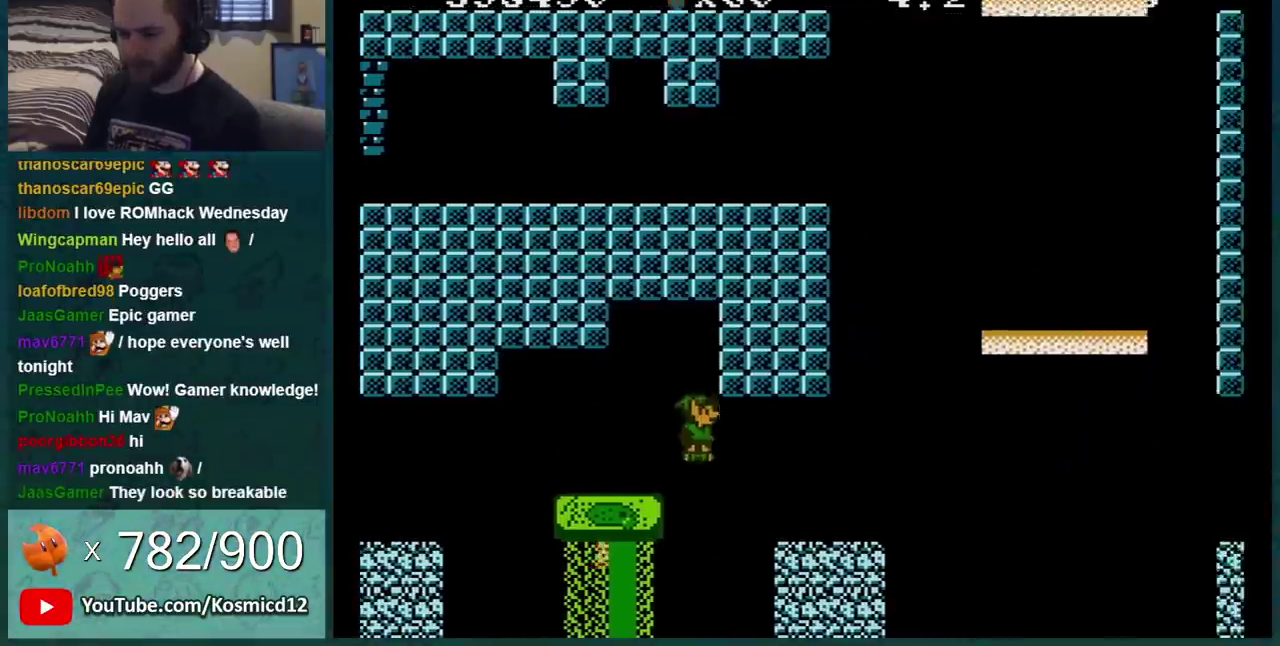
{"buttons": [], "events": [[351, "A", "down"], [351, "DPAD_RIGHT", "up"], [501, "A", "up"], [501, "B", "up"]]}
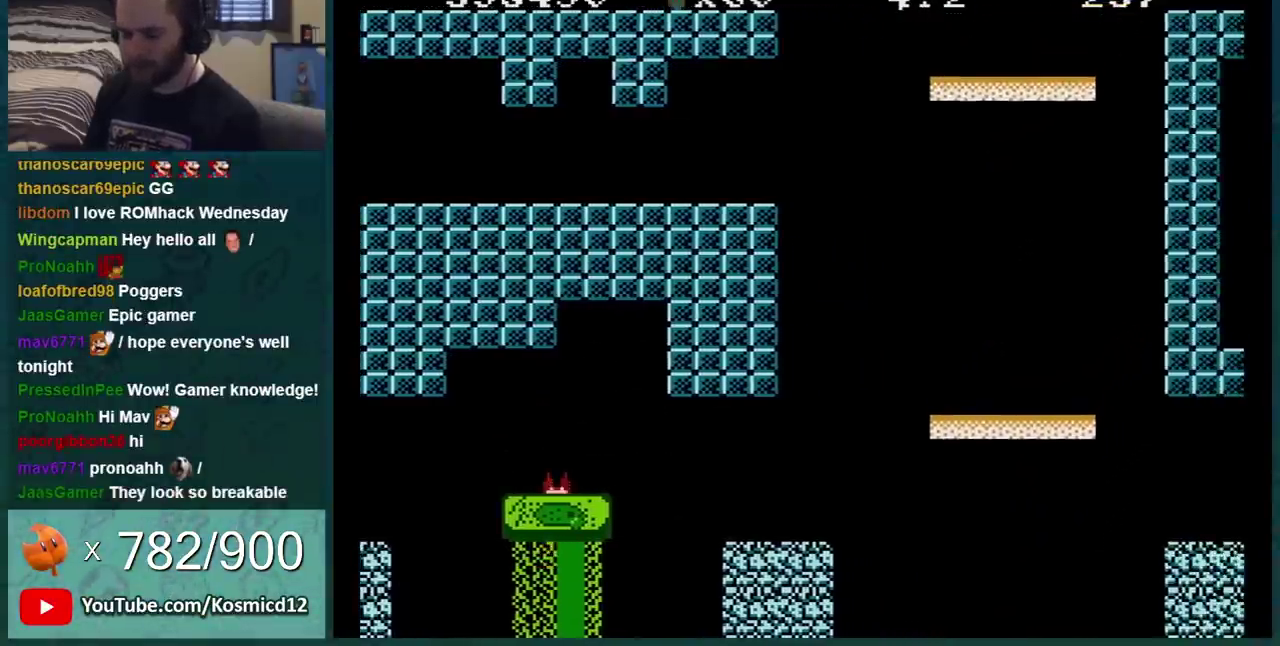
{"buttons": [], "events": []}
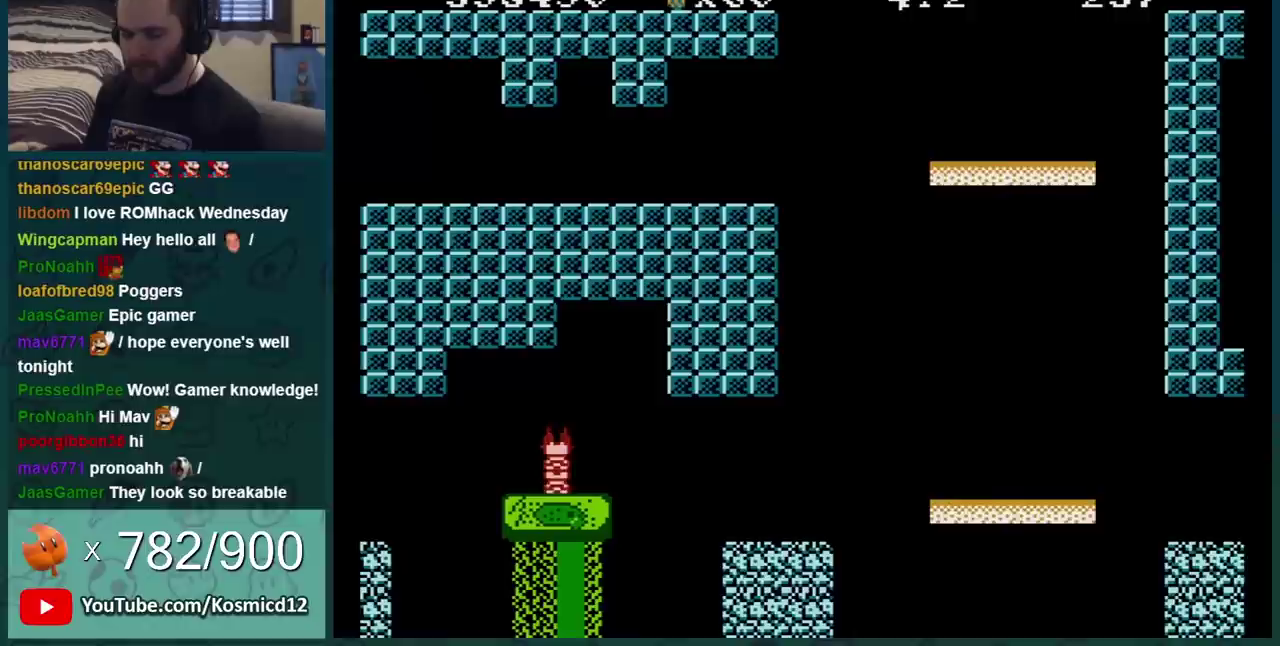
{"buttons": [], "events": []}